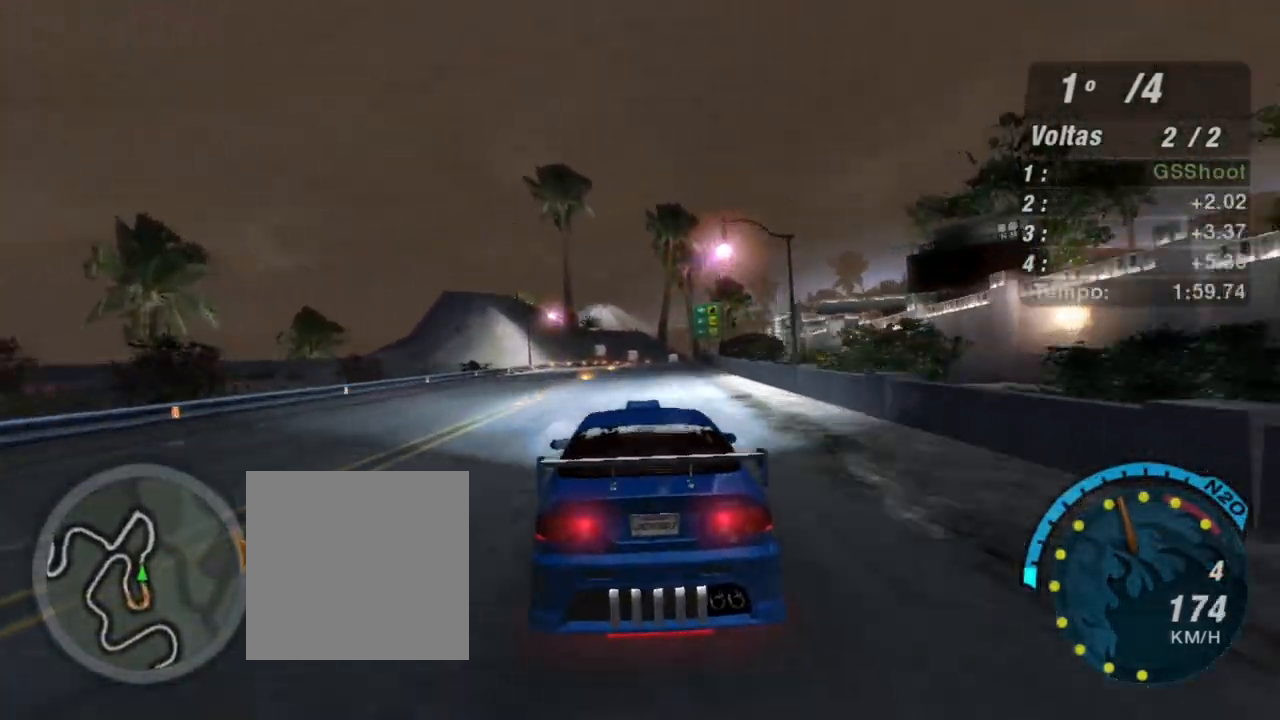
Gameplay with a controller (Xbox layout); each line is a JSON object with the inputs held at the frame after it. "events" lists button and stick changes between this image and that frame as [ms after this image, input, new state], when the widget could be followed in between.
{"buttons": ["R2"], "left_stick": "center", "right_stick": "center", "events": [[100, "left_stick", "up-right"], [234, "left_stick", "center"]]}
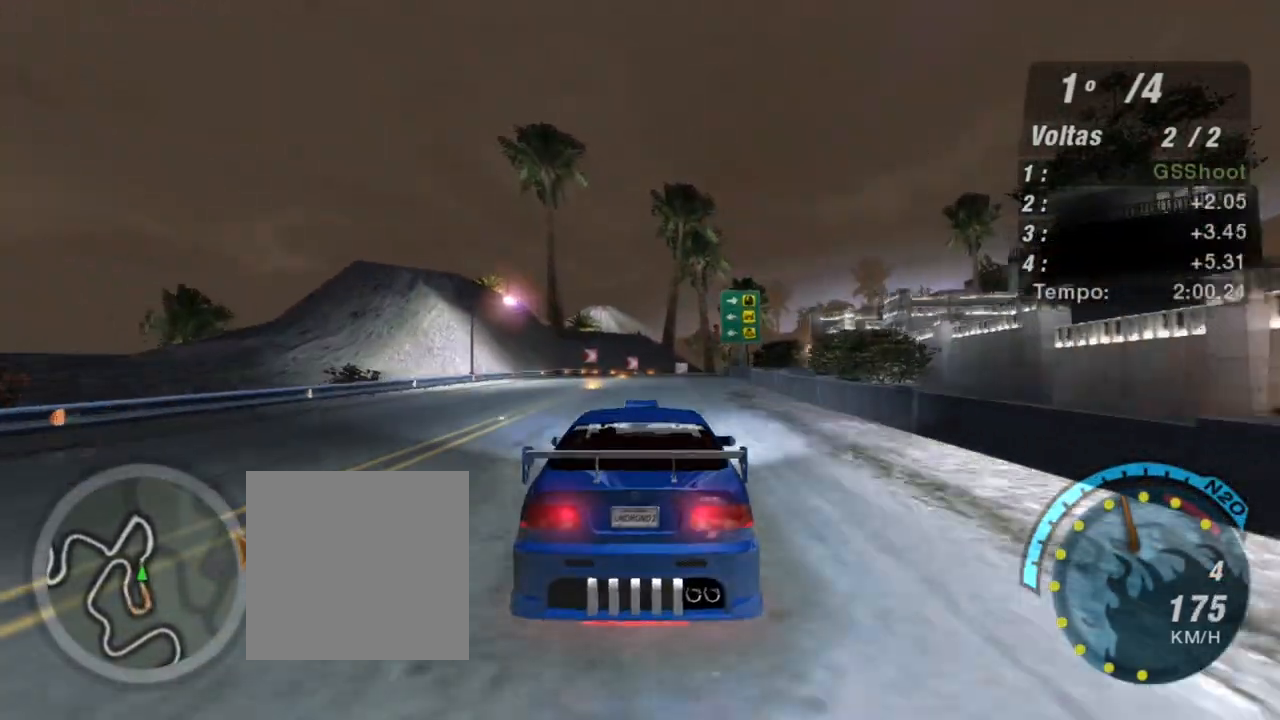
{"buttons": ["R2"], "left_stick": "center", "right_stick": "center", "events": []}
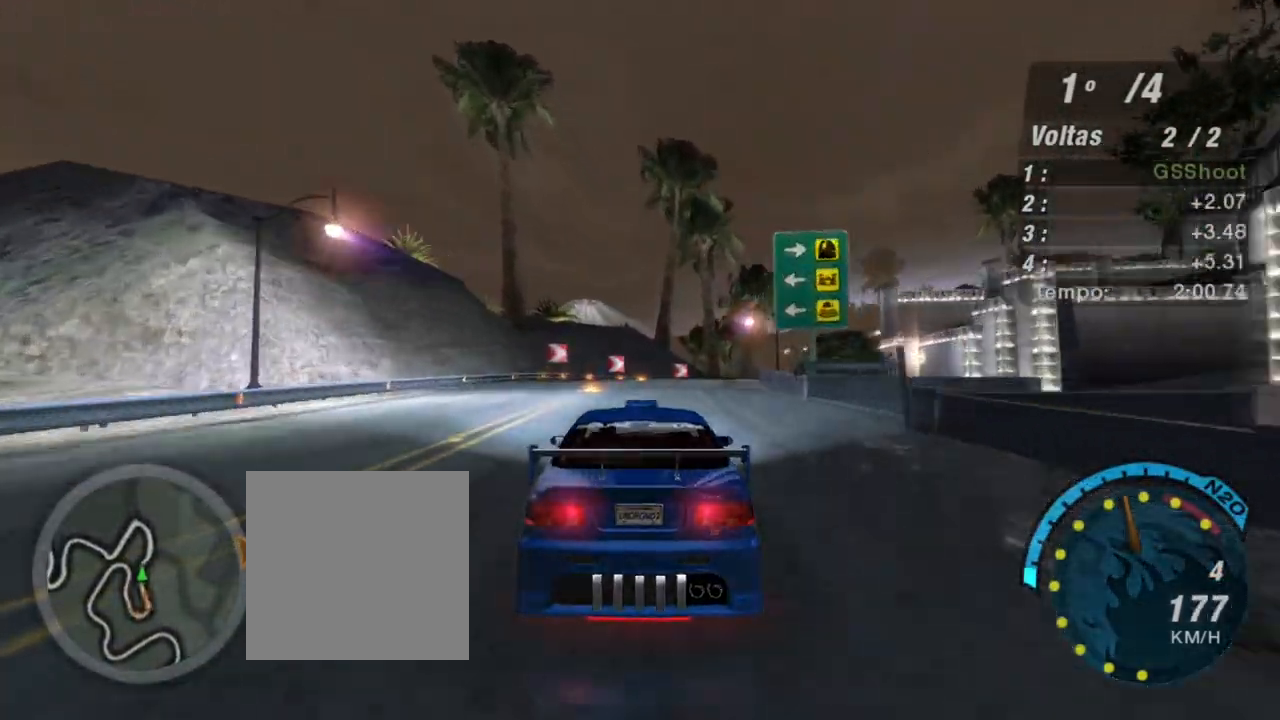
{"buttons": ["R2"], "left_stick": "center", "right_stick": "center", "events": [[100, "left_stick", "right"], [467, "left_stick", "center"]]}
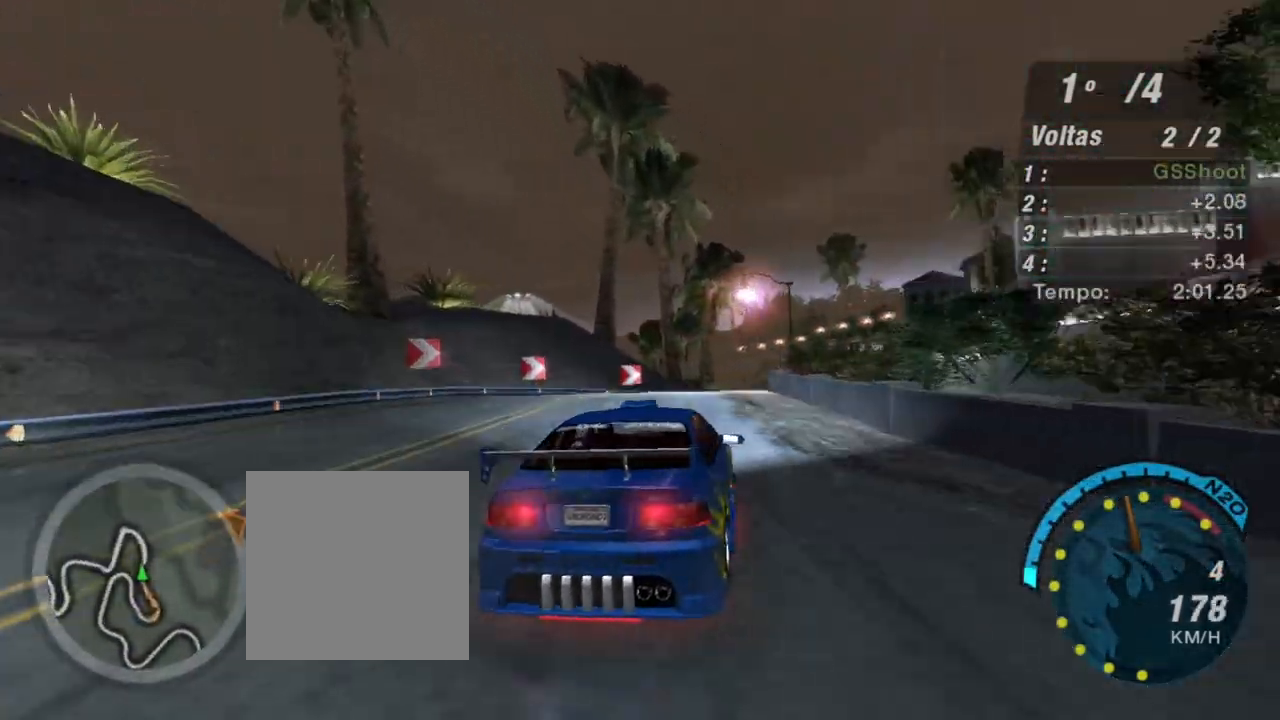
{"buttons": ["R2"], "left_stick": "right", "right_stick": "center", "events": [[133, "left_stick", "left"], [200, "left_stick", "down-left"], [333, "left_stick", "right"]]}
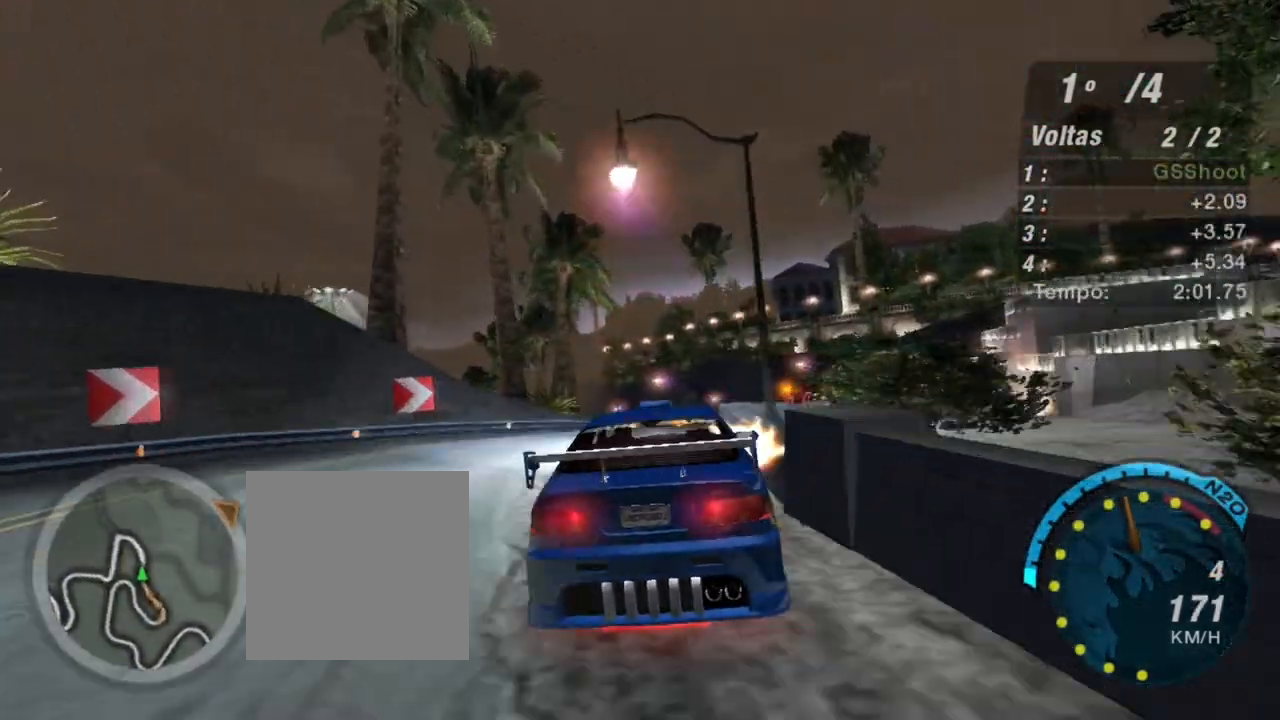
{"buttons": ["R2"], "left_stick": "right", "right_stick": "center", "events": [[67, "left_stick", "center"], [334, "left_stick", "right"]]}
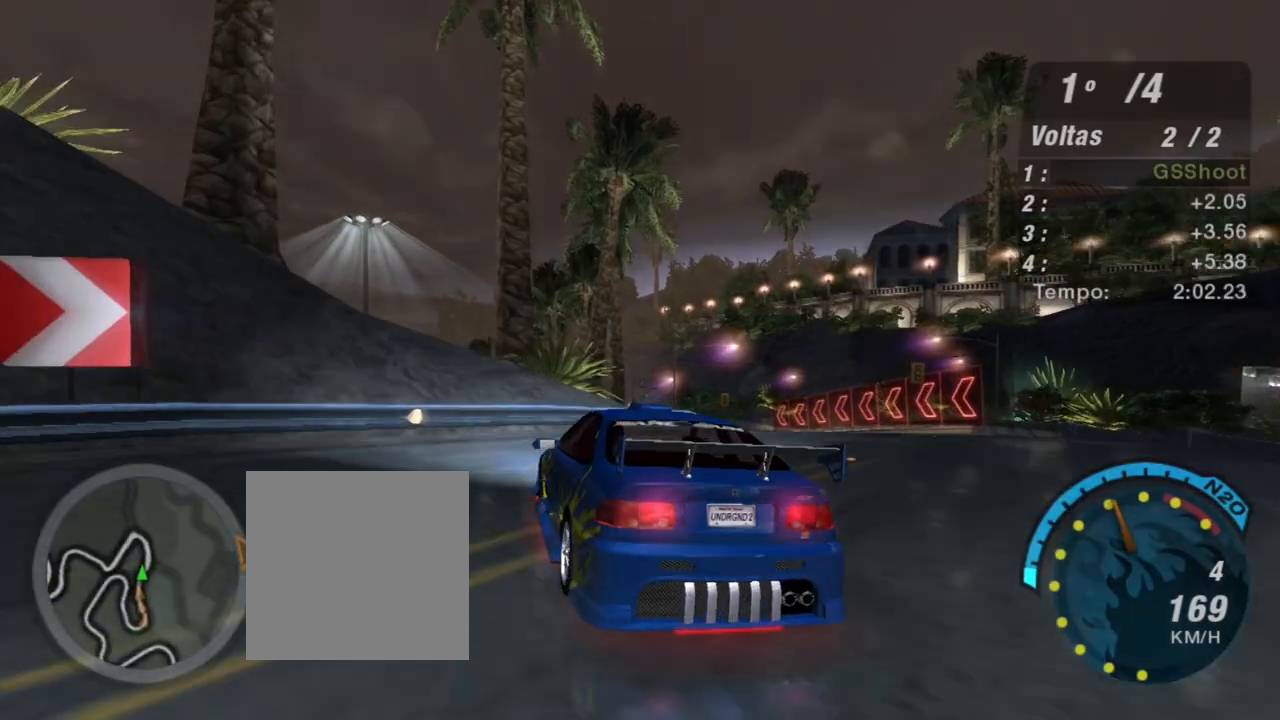
{"buttons": [], "left_stick": "left", "right_stick": "center", "events": [[133, "R2", "up"], [433, "left_stick", "left"]]}
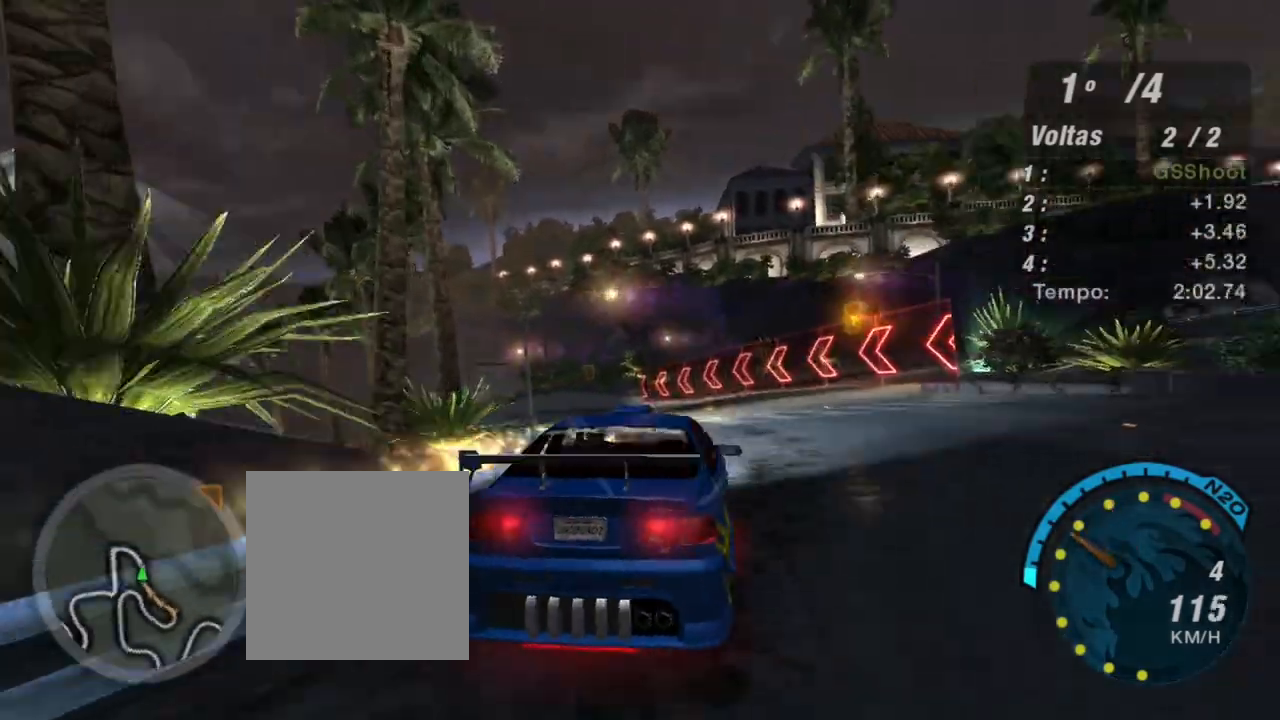
{"buttons": [], "left_stick": "down-left", "right_stick": "center", "events": [[67, "left_stick", "down-left"], [200, "L2", "down"], [367, "L2", "up"]]}
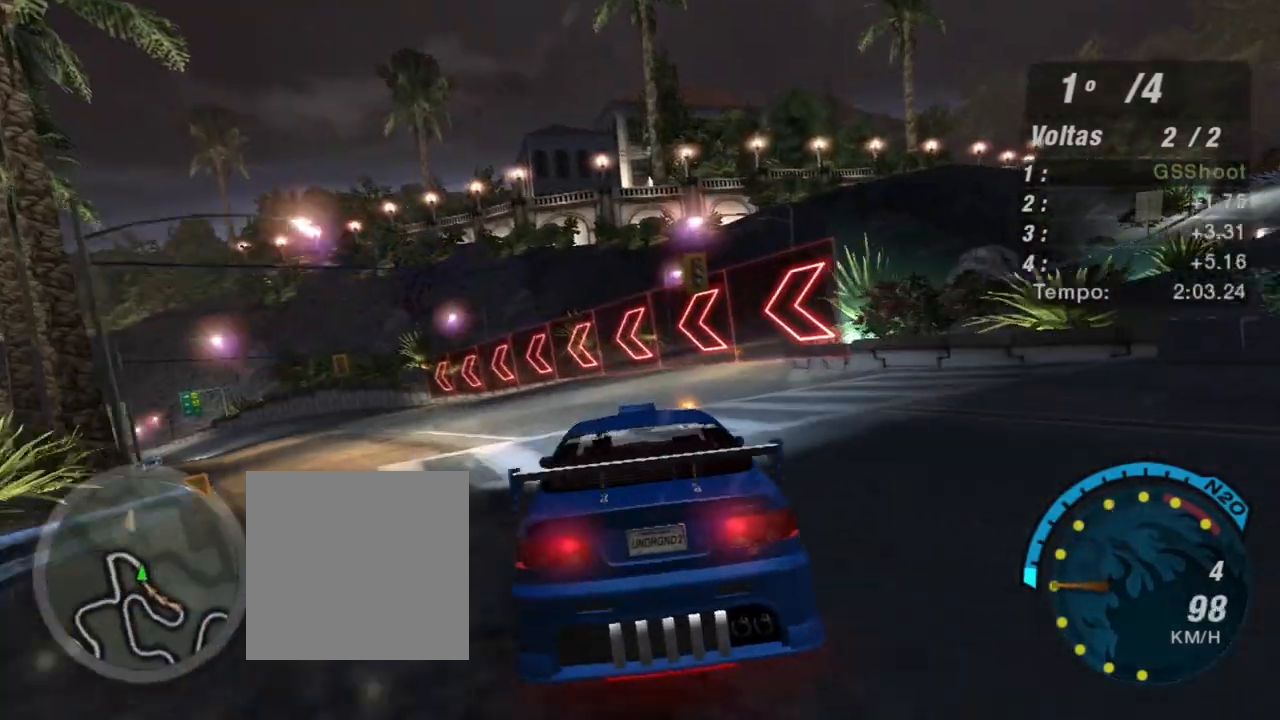
{"buttons": ["R2"], "left_stick": "up-right", "right_stick": "center", "events": [[200, "R2", "down"], [233, "left_stick", "center"], [300, "left_stick", "up-right"]]}
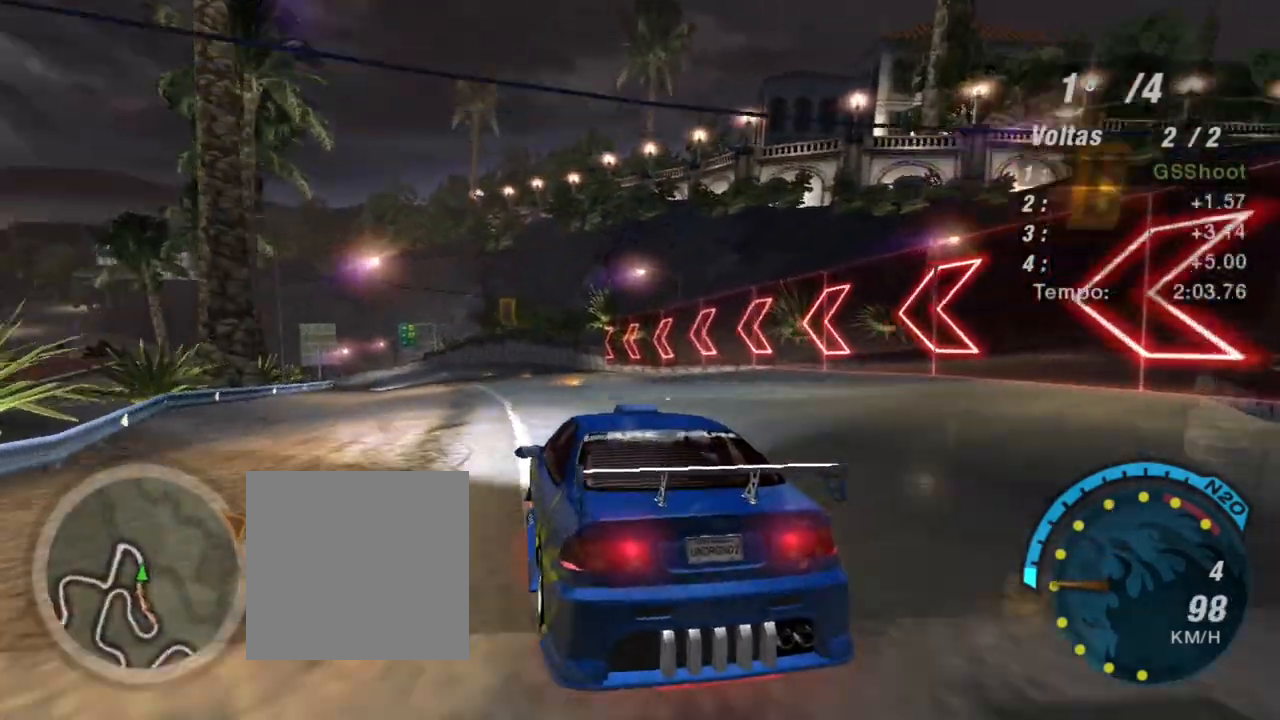
{"buttons": ["R2"], "left_stick": "up-left", "right_stick": "center", "events": [[67, "left_stick", "center"], [234, "left_stick", "up"], [267, "L1", "down"], [301, "left_stick", "up-left"], [401, "L1", "up"]]}
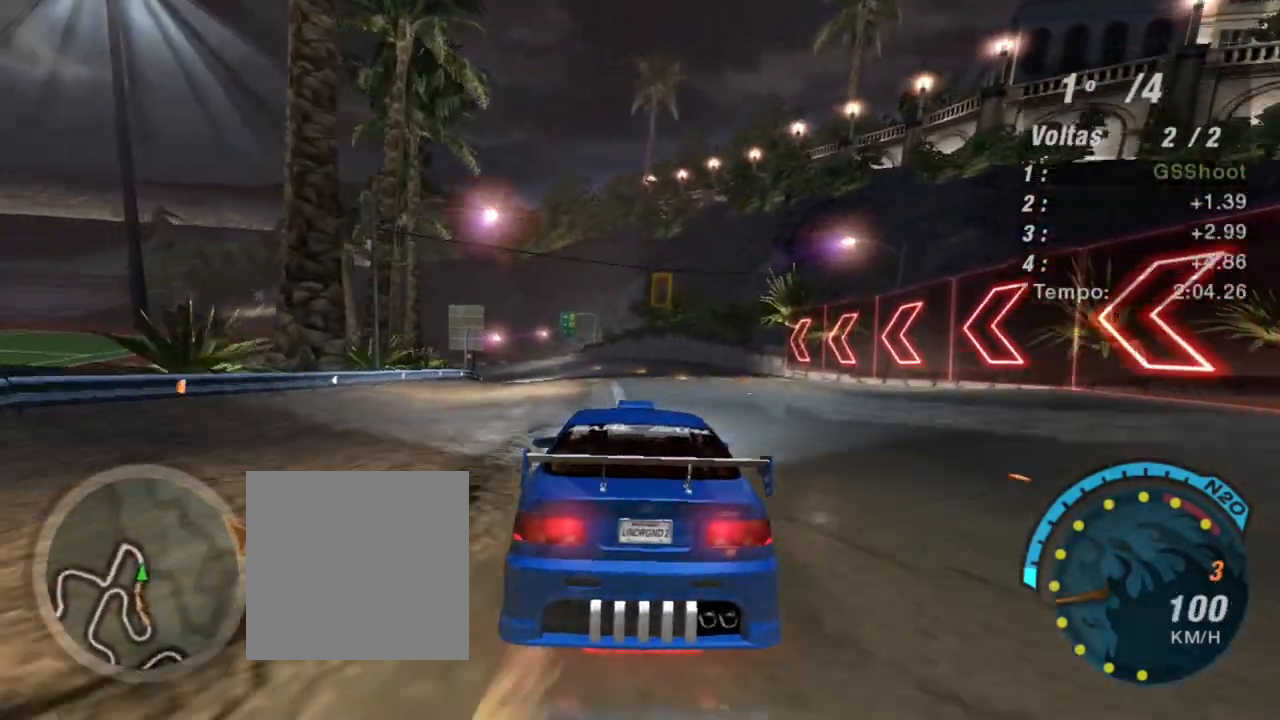
{"buttons": ["X", "R2"], "left_stick": "up-right", "right_stick": "center", "events": [[167, "left_stick", "center"], [367, "X", "down"], [433, "left_stick", "up-right"]]}
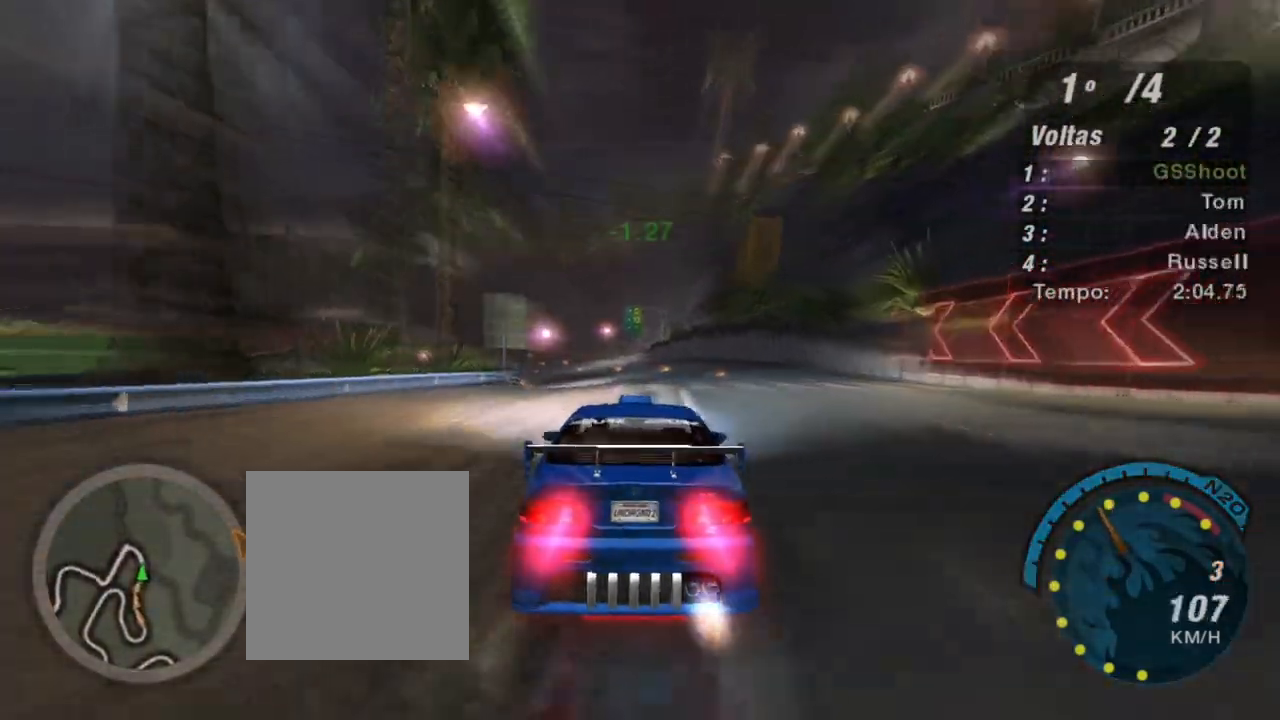
{"buttons": ["X", "R2"], "left_stick": "center", "right_stick": "center", "events": [[200, "left_stick", "center"]]}
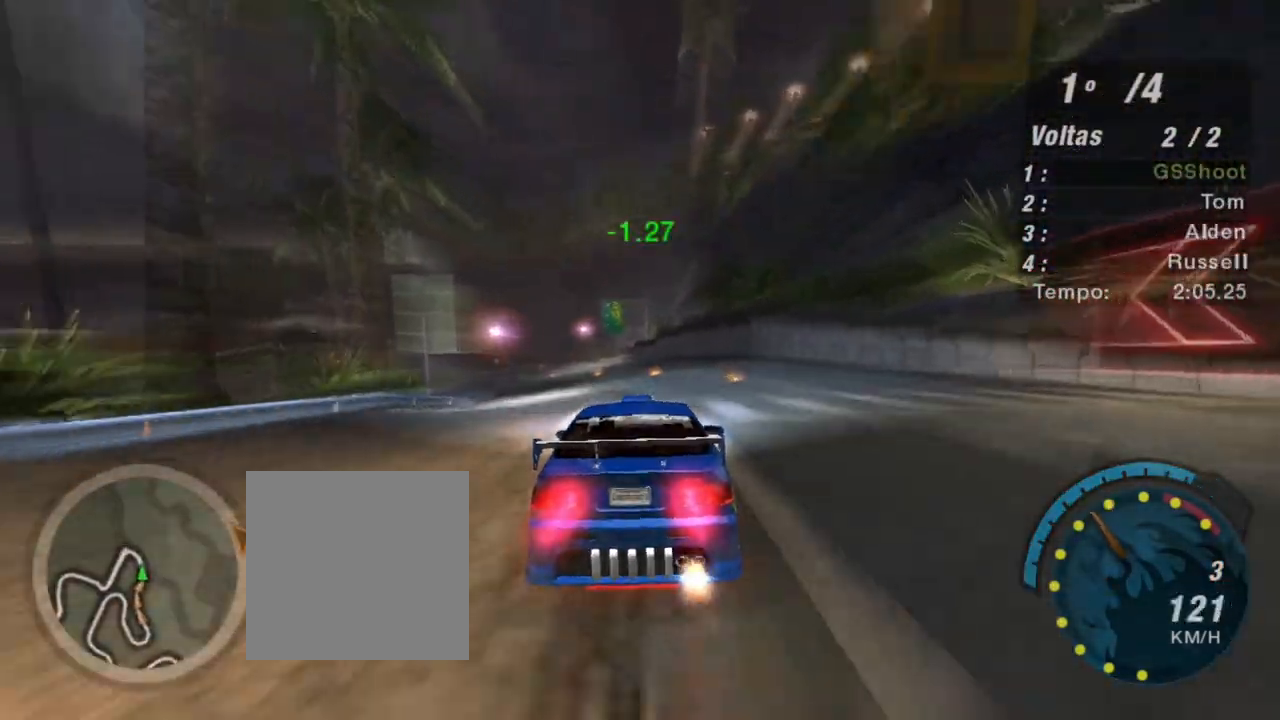
{"buttons": ["R2"], "left_stick": "center", "right_stick": "center", "events": [[66, "left_stick", "left"], [133, "left_stick", "up-left"], [233, "X", "up"], [367, "left_stick", "center"]]}
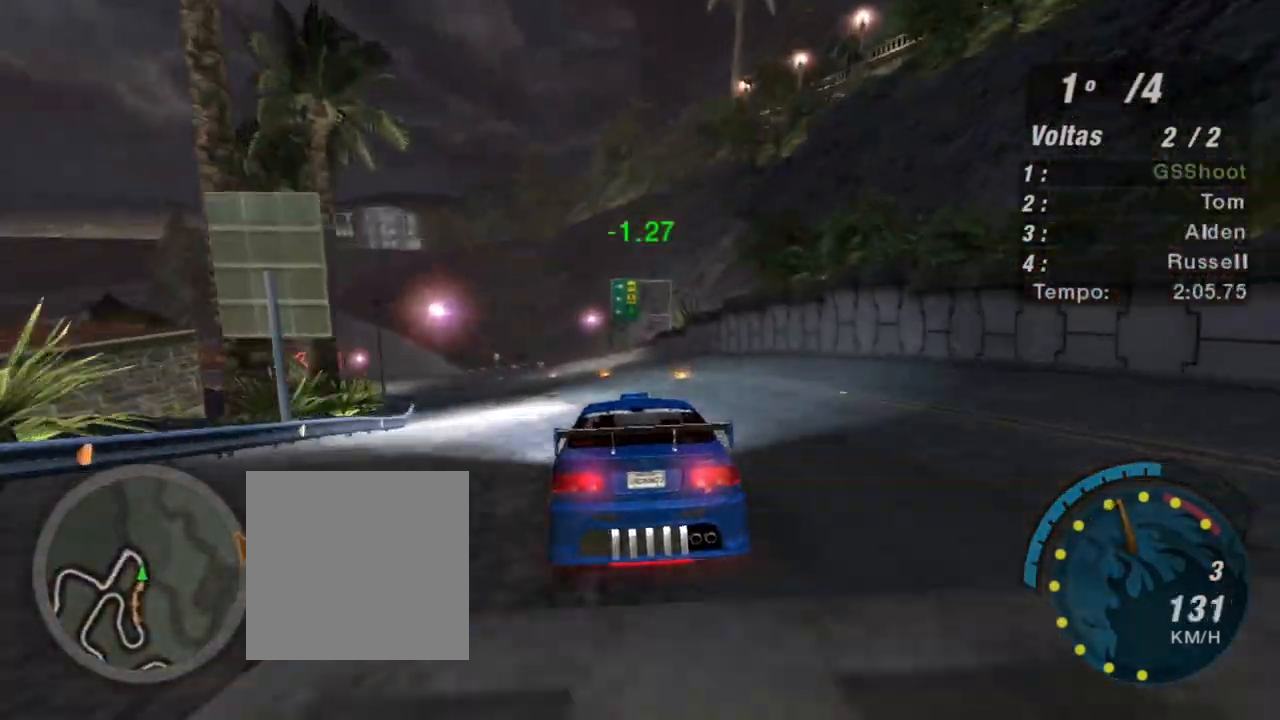
{"buttons": ["R2"], "left_stick": "center", "right_stick": "center", "events": [[34, "left_stick", "up-left"], [301, "left_stick", "center"]]}
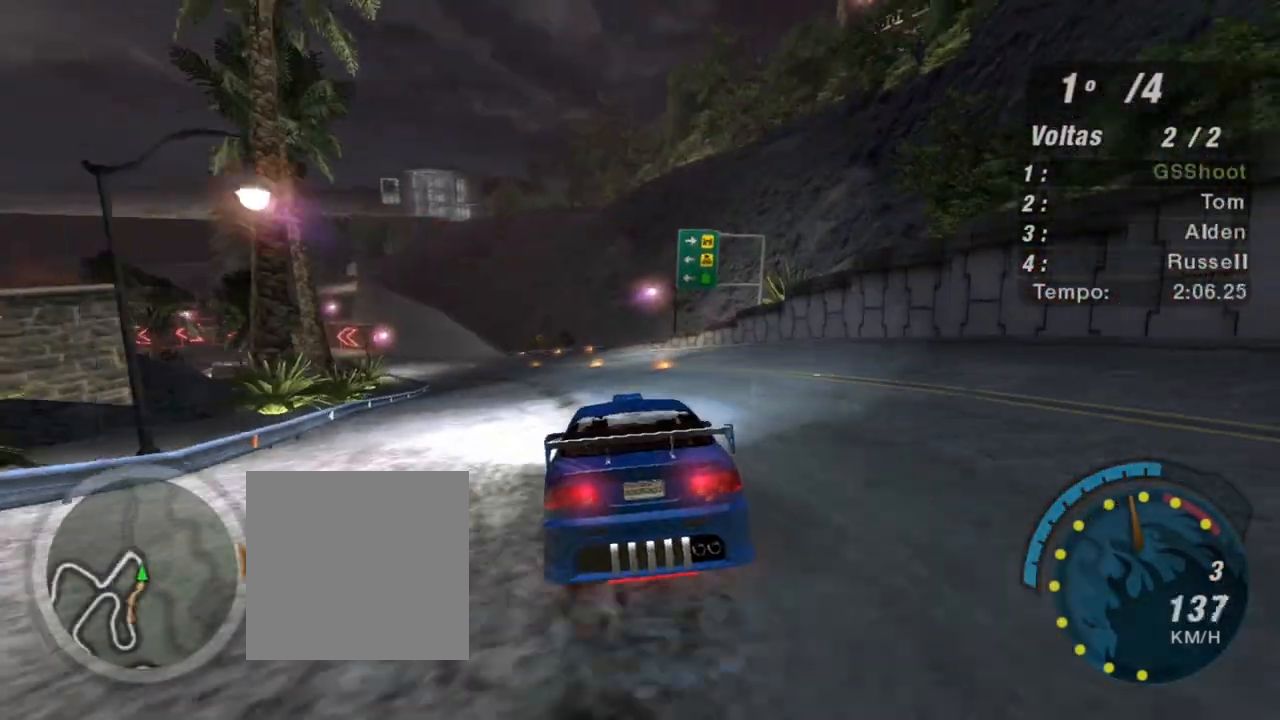
{"buttons": ["R2"], "left_stick": "center", "right_stick": "center", "events": [[200, "left_stick", "up-left"], [333, "left_stick", "center"]]}
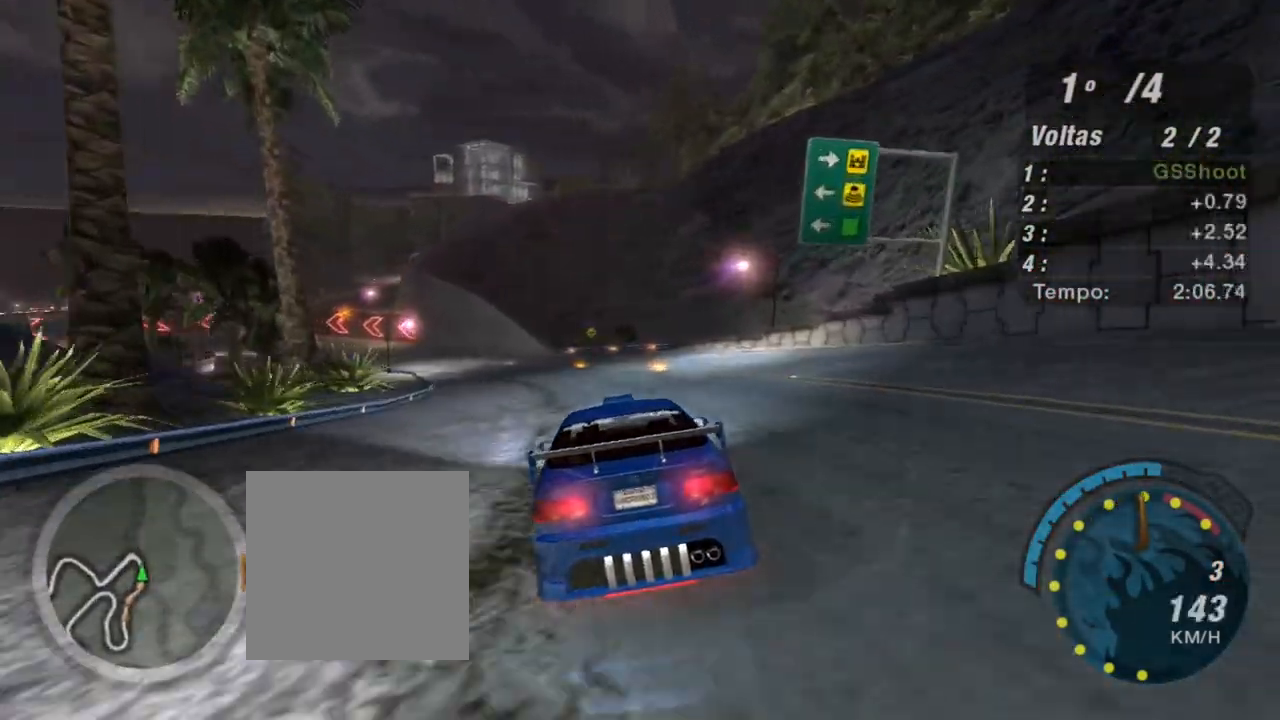
{"buttons": ["R2"], "left_stick": "center", "right_stick": "center", "events": [[200, "left_stick", "up-left"], [334, "left_stick", "center"]]}
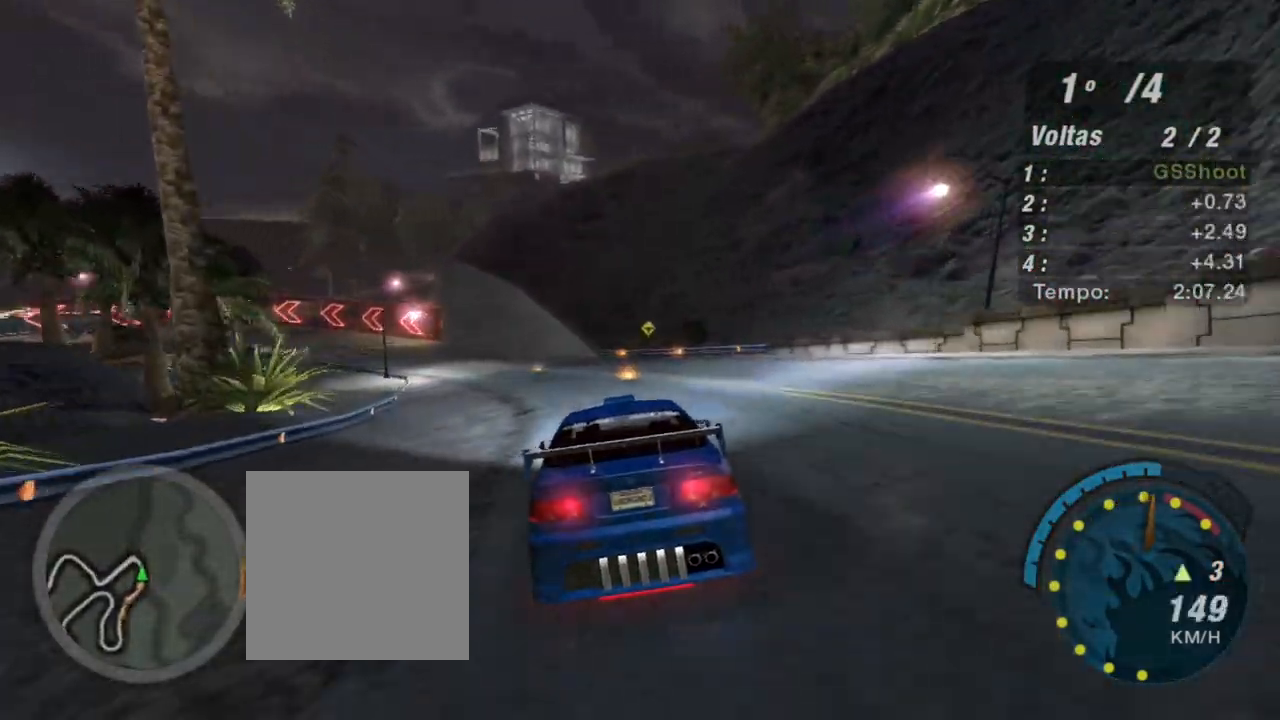
{"buttons": ["R2"], "left_stick": "center", "right_stick": "center", "events": [[267, "left_stick", "left"], [500, "left_stick", "center"]]}
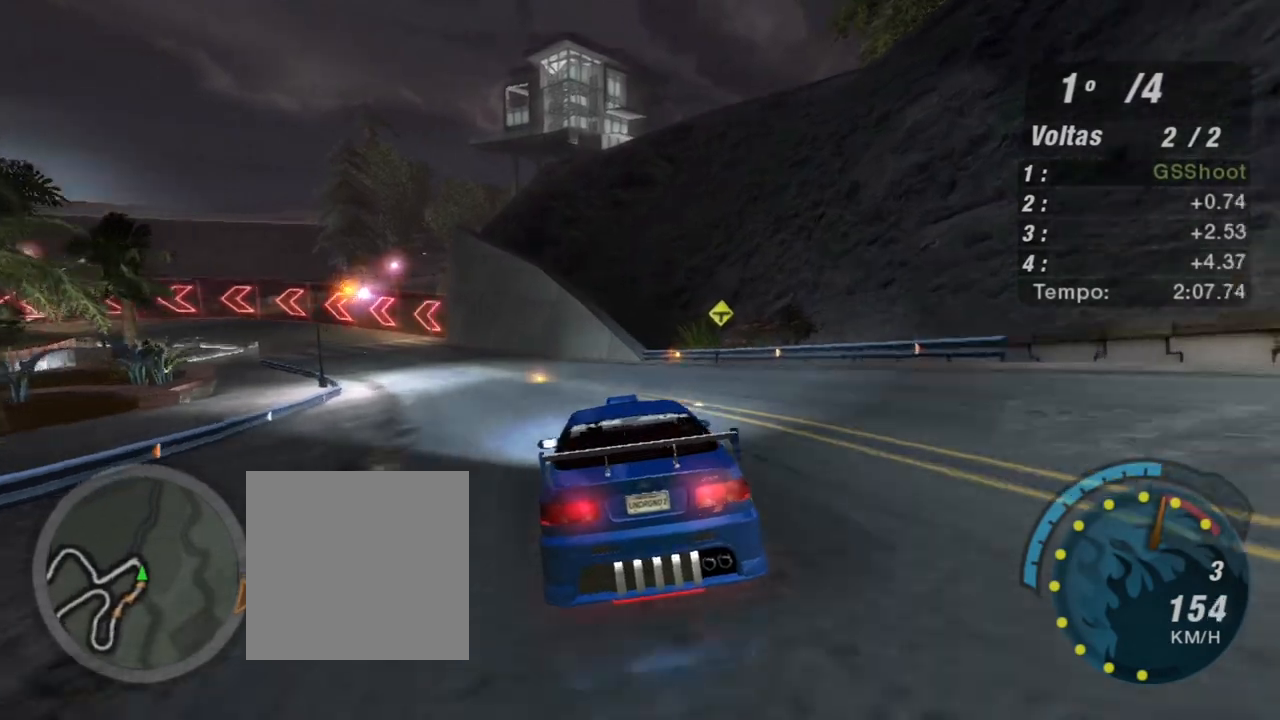
{"buttons": ["L2"], "left_stick": "left", "right_stick": "center", "events": [[200, "left_stick", "left"], [401, "L2", "down"], [401, "R2", "up"]]}
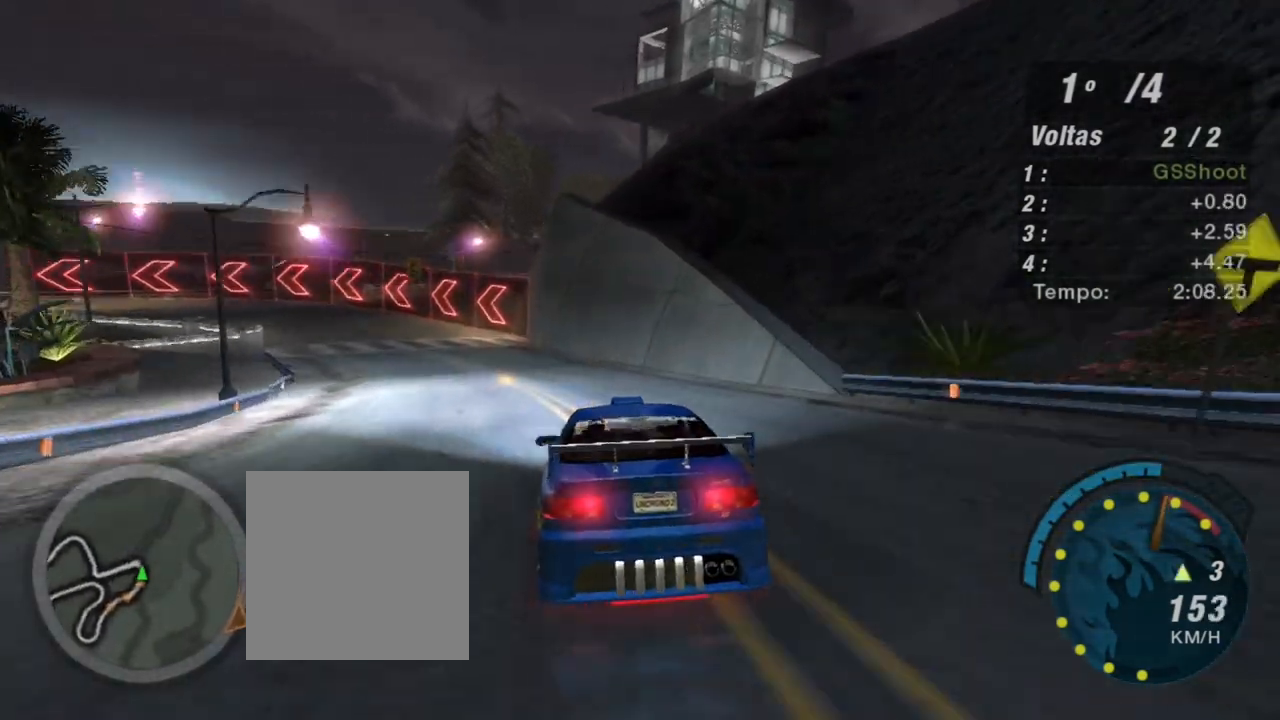
{"buttons": [], "left_stick": "left", "right_stick": "center", "events": [[100, "L2", "up"]]}
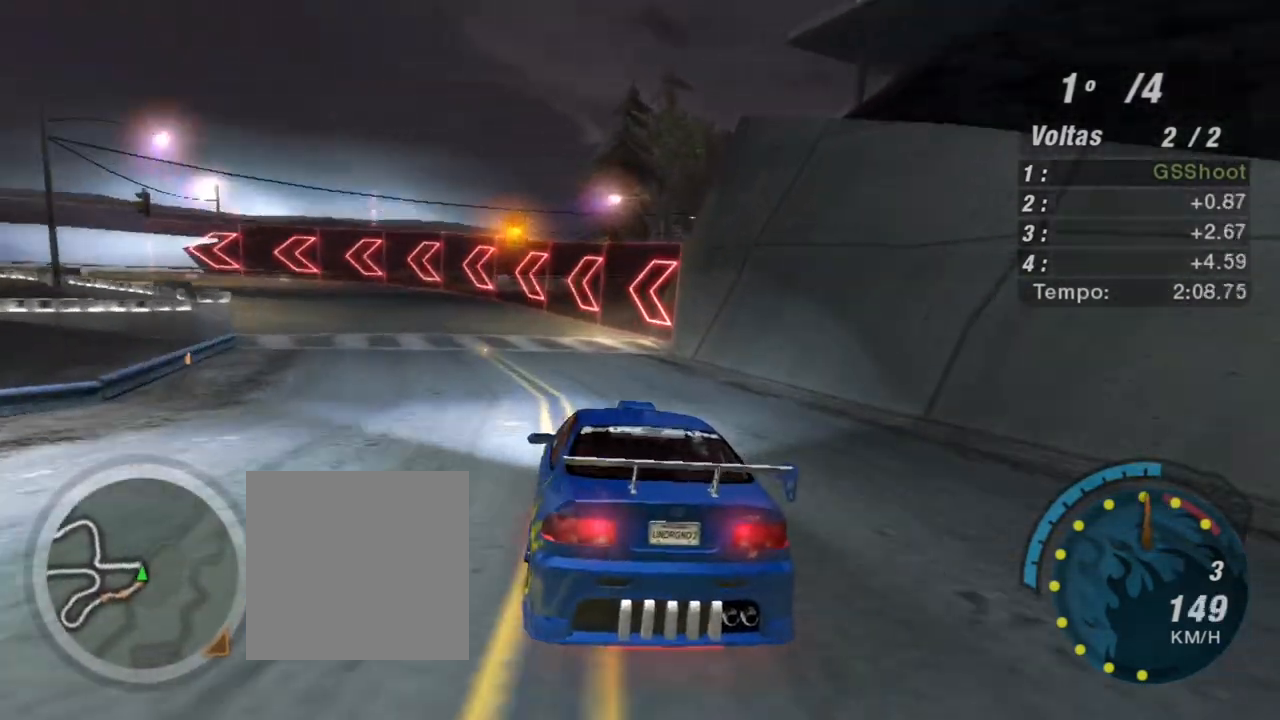
{"buttons": [], "left_stick": "down-left", "right_stick": "center", "events": [[34, "L2", "down"], [134, "L2", "up"], [167, "left_stick", "down-left"]]}
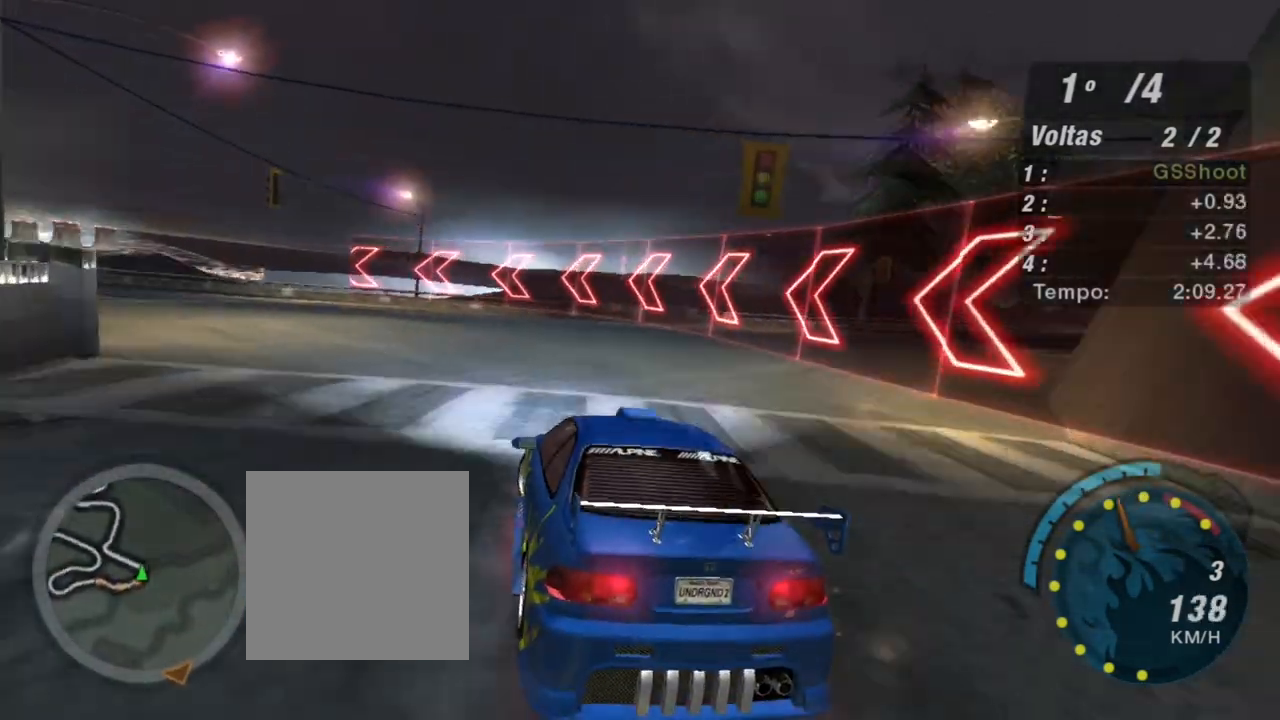
{"buttons": ["R2"], "left_stick": "down-left", "right_stick": "center", "events": [[233, "L2", "down"], [367, "L2", "up"], [467, "R2", "down"]]}
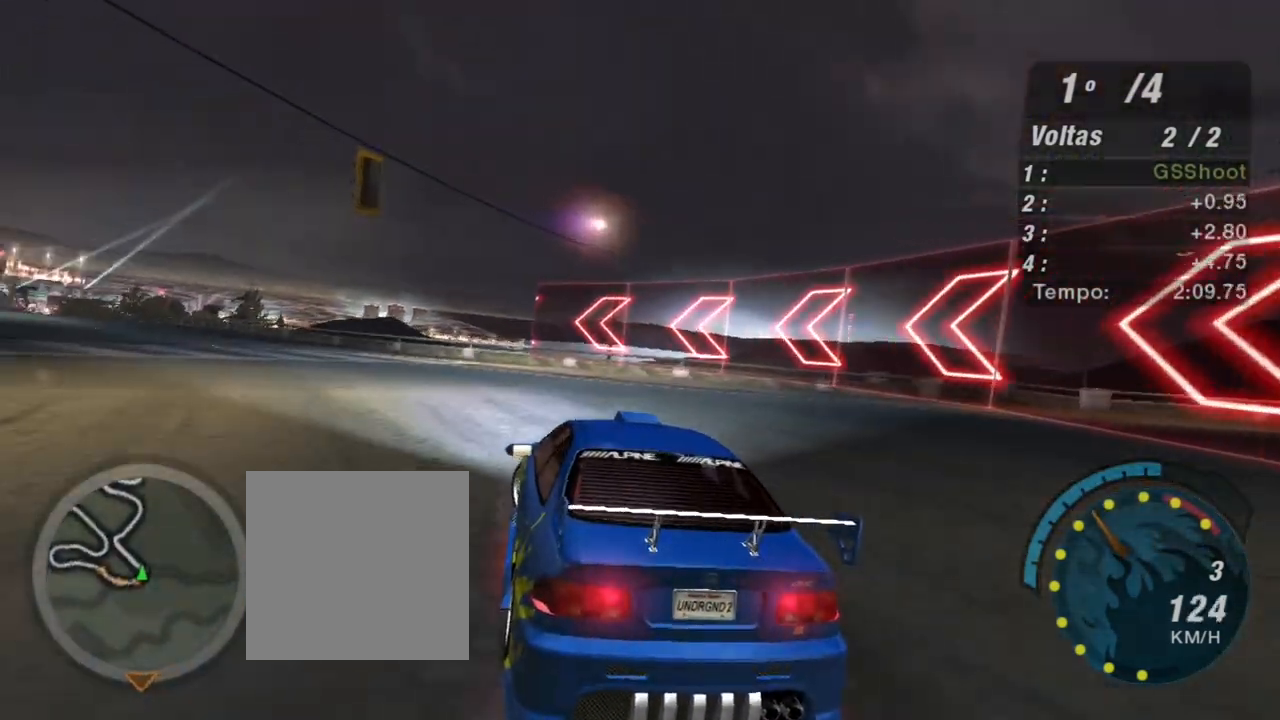
{"buttons": ["R2"], "left_stick": "down-left", "right_stick": "center", "events": []}
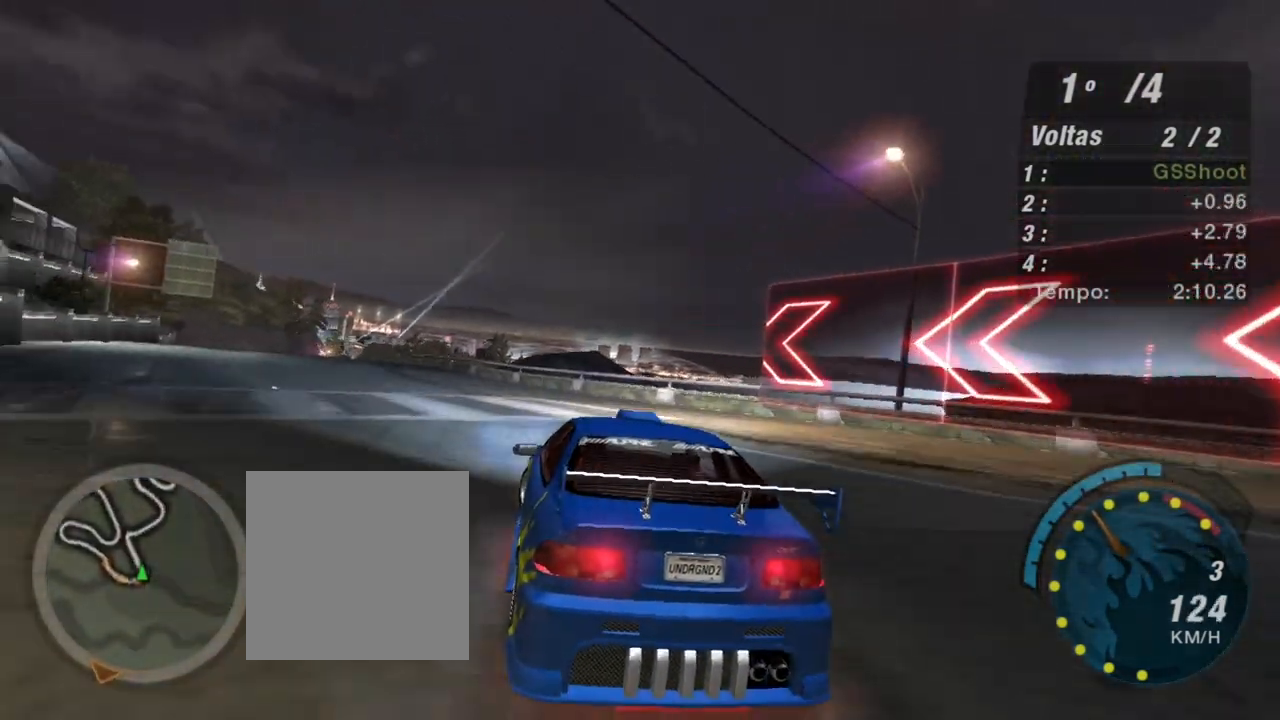
{"buttons": ["R2"], "left_stick": "center", "right_stick": "center", "events": [[433, "left_stick", "center"]]}
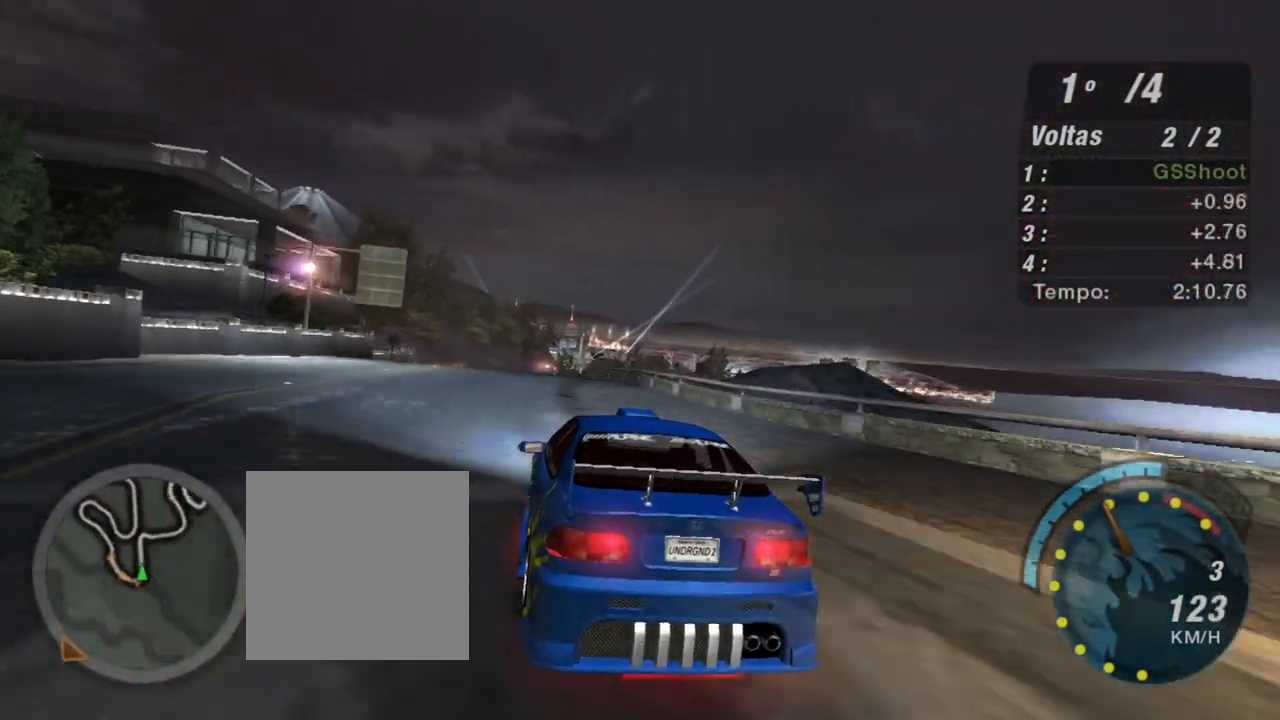
{"buttons": ["R2"], "left_stick": "up", "right_stick": "center", "events": [[401, "left_stick", "up"]]}
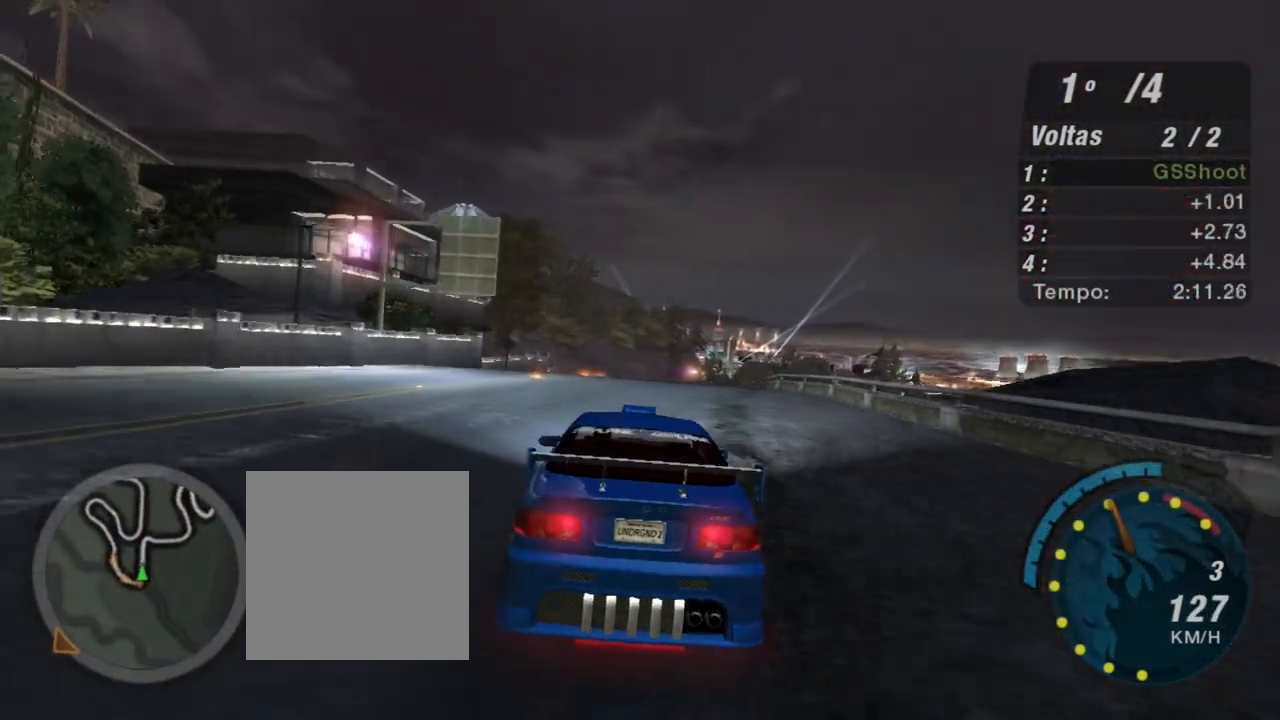
{"buttons": ["R2"], "left_stick": "center", "right_stick": "center", "events": [[100, "left_stick", "center"], [267, "left_stick", "up-right"], [500, "left_stick", "center"]]}
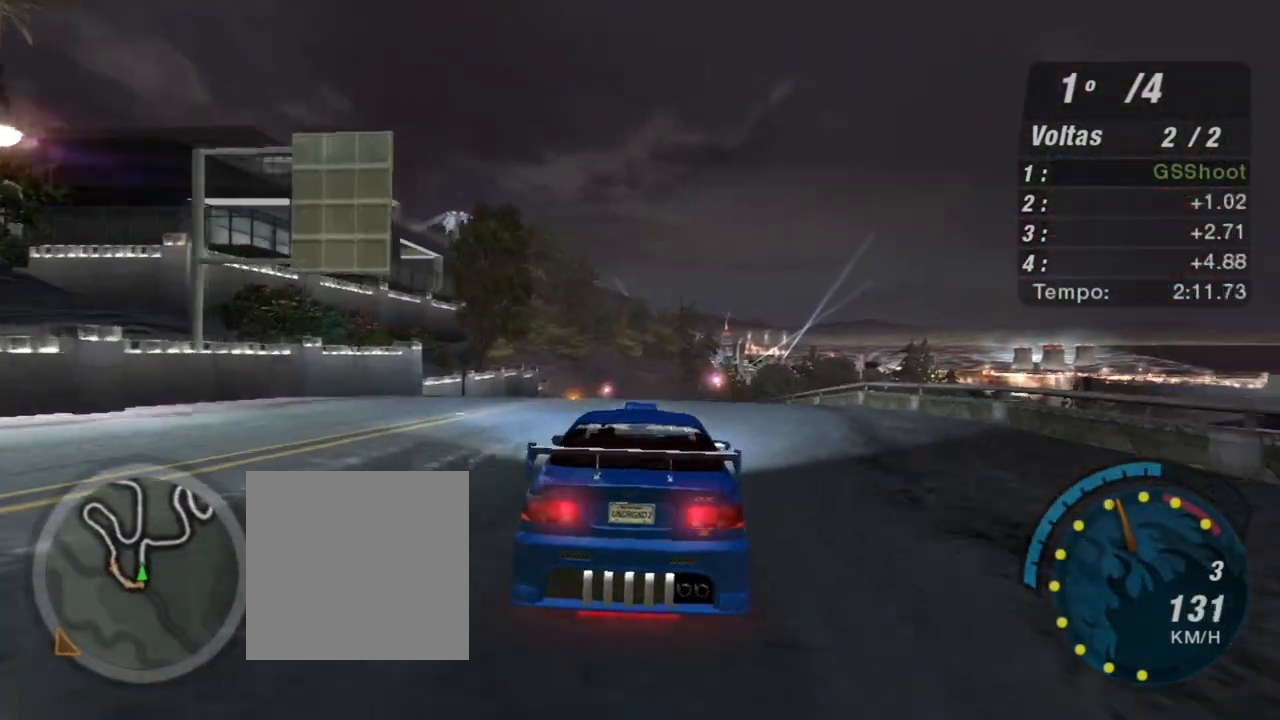
{"buttons": ["R2"], "left_stick": "up-right", "right_stick": "center", "events": [[200, "left_stick", "up-right"]]}
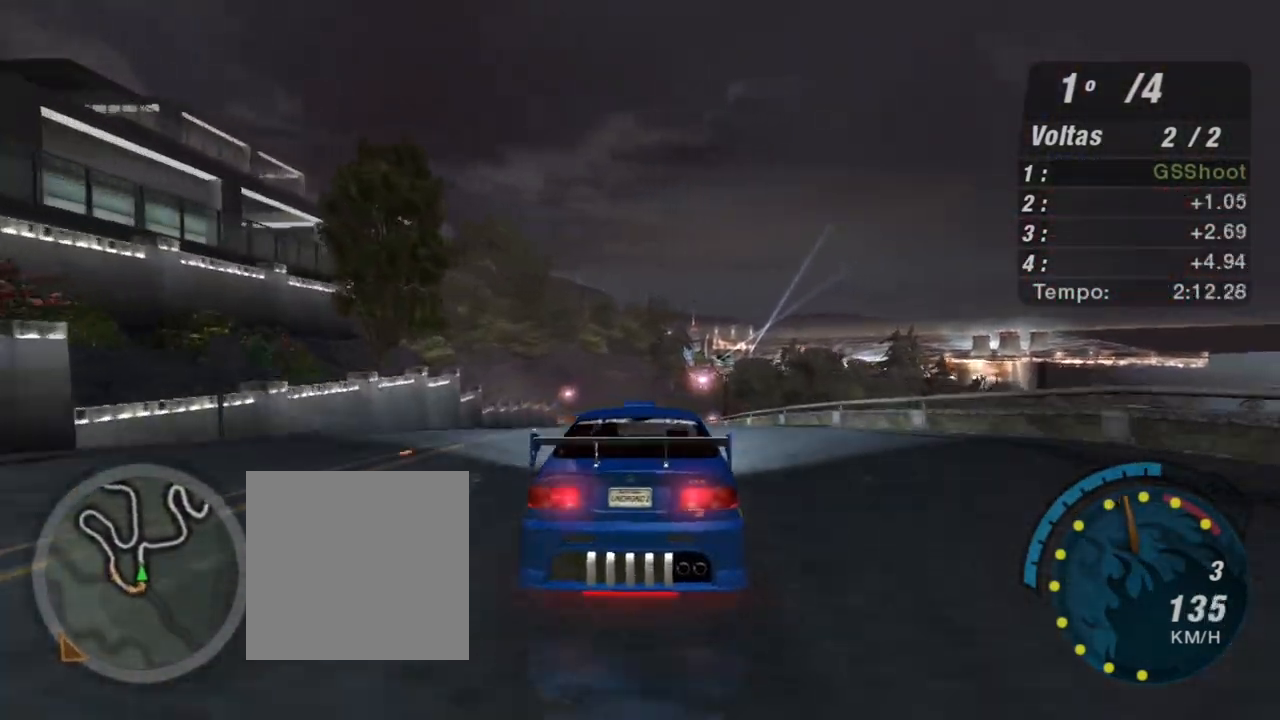
{"buttons": ["R2"], "left_stick": "center", "right_stick": "center", "events": [[33, "left_stick", "center"]]}
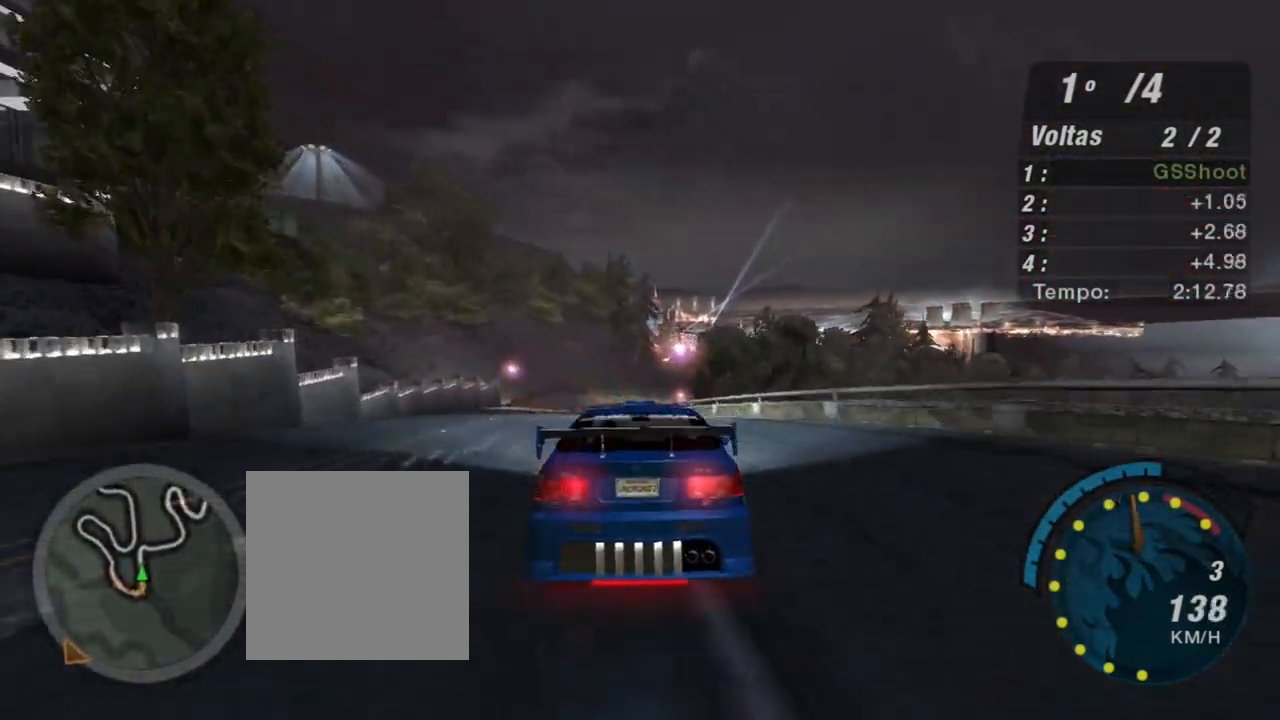
{"buttons": ["R2"], "left_stick": "left", "right_stick": "center", "events": [[34, "left_stick", "left"], [200, "left_stick", "center"], [334, "left_stick", "left"]]}
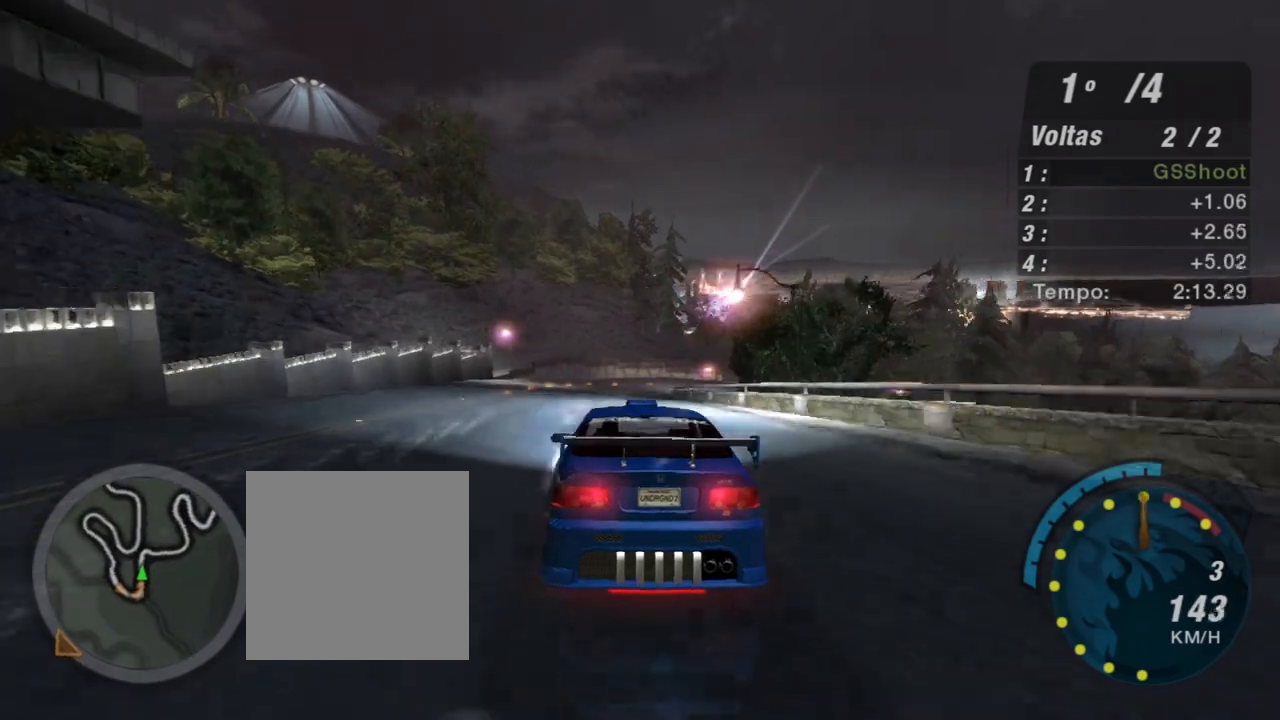
{"buttons": ["R2"], "left_stick": "center", "right_stick": "center", "events": [[33, "left_stick", "center"], [300, "left_stick", "down-left"], [467, "left_stick", "center"]]}
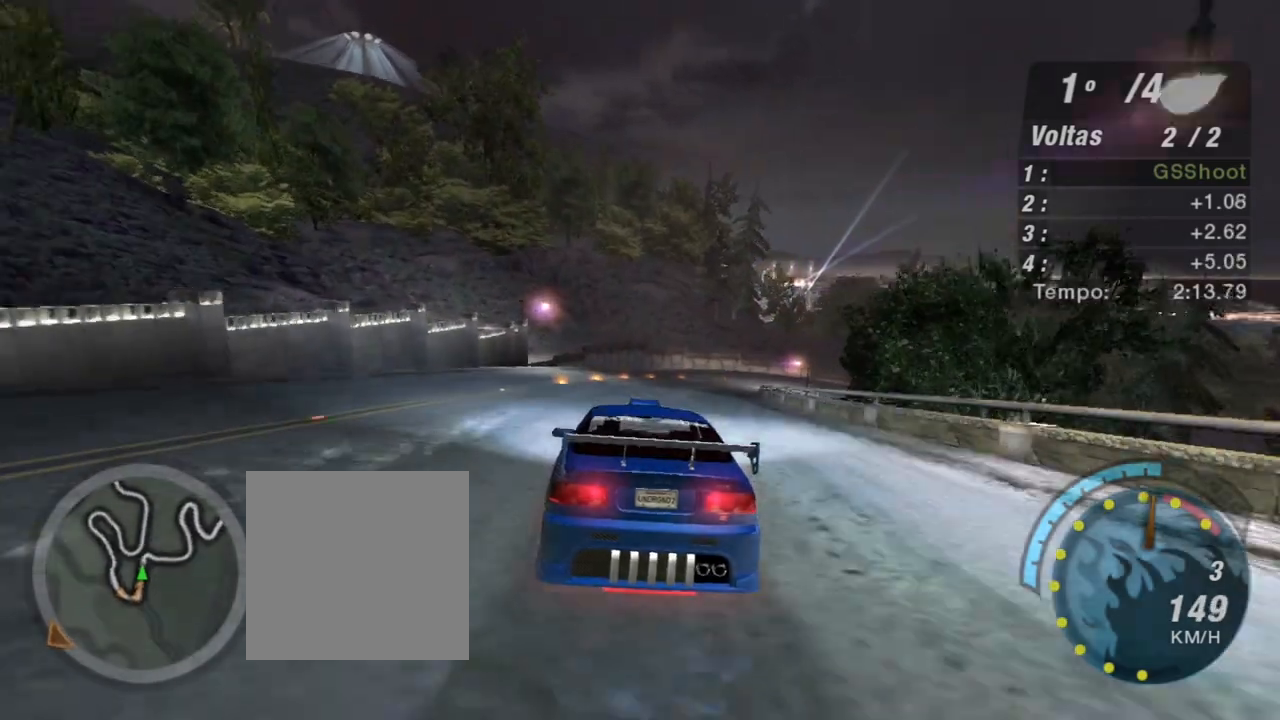
{"buttons": ["R1", "R2"], "left_stick": "up-right", "right_stick": "center", "events": [[401, "left_stick", "up-right"], [434, "R1", "down"]]}